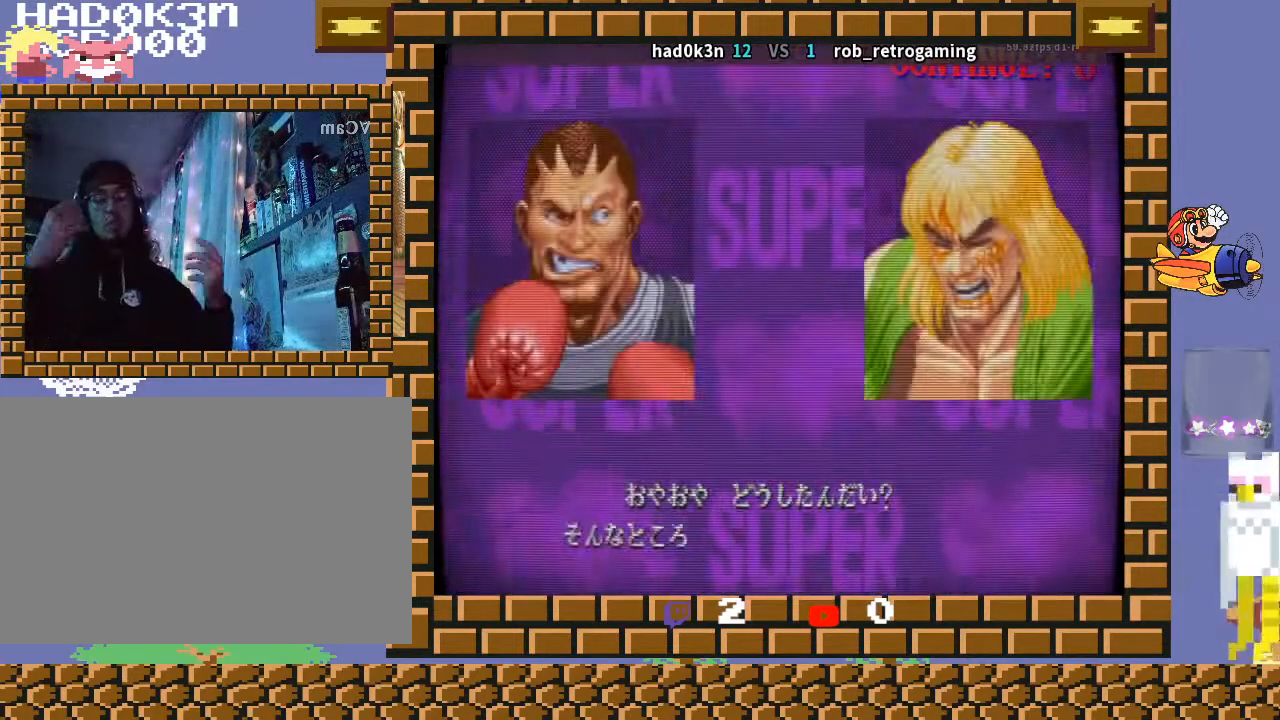
Gameplay with a controller (arcade stick); each line is a JSON object with the inputs held at the frame after it. "events" lists button and stick changes between this image and that frame as [ms after this image, input, new state], when the widget could be followed in between. Not read: L3 R3 Y.
{"buttons": ["R1"], "left_stick": "down-left", "events": [[233, "CROSS", "down"], [233, "R1", "down"], [267, "CROSS", "up"], [267, "R1", "up"], [333, "left_stick", "down"], [433, "R1", "down"], [467, "left_stick", "down-left"]]}
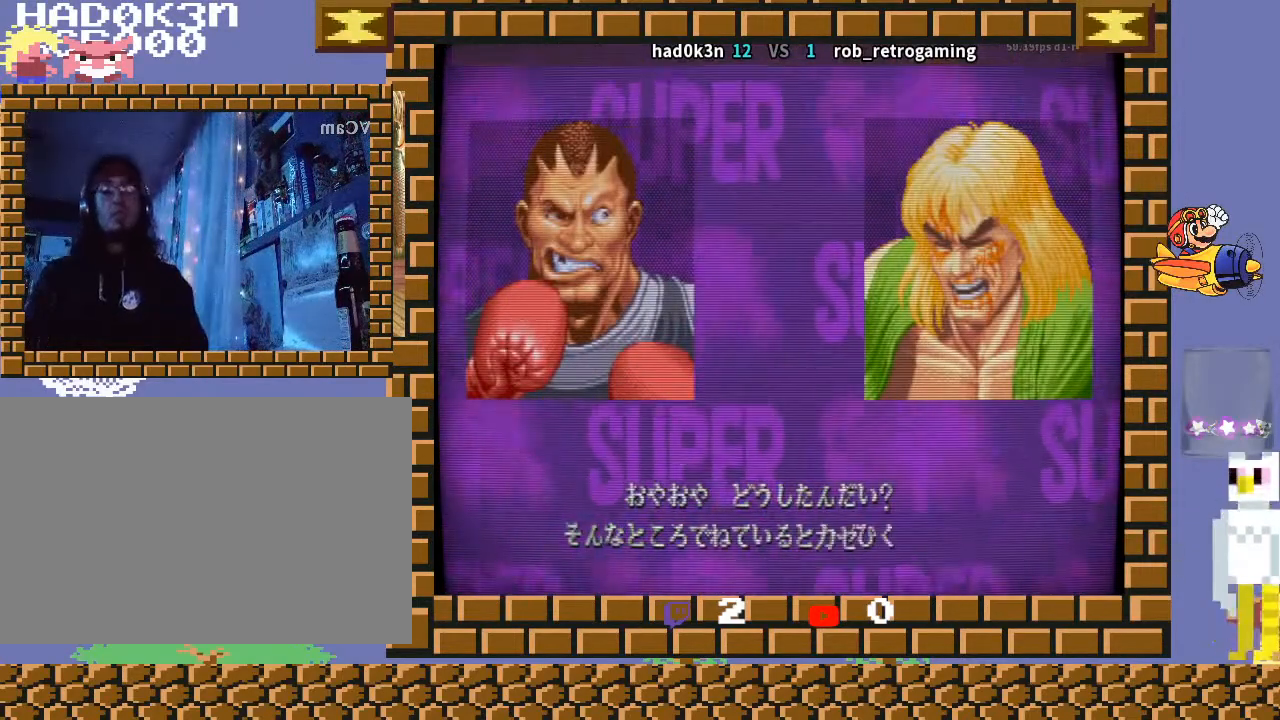
{"buttons": [], "left_stick": "down-left", "events": [[67, "R1", "up"]]}
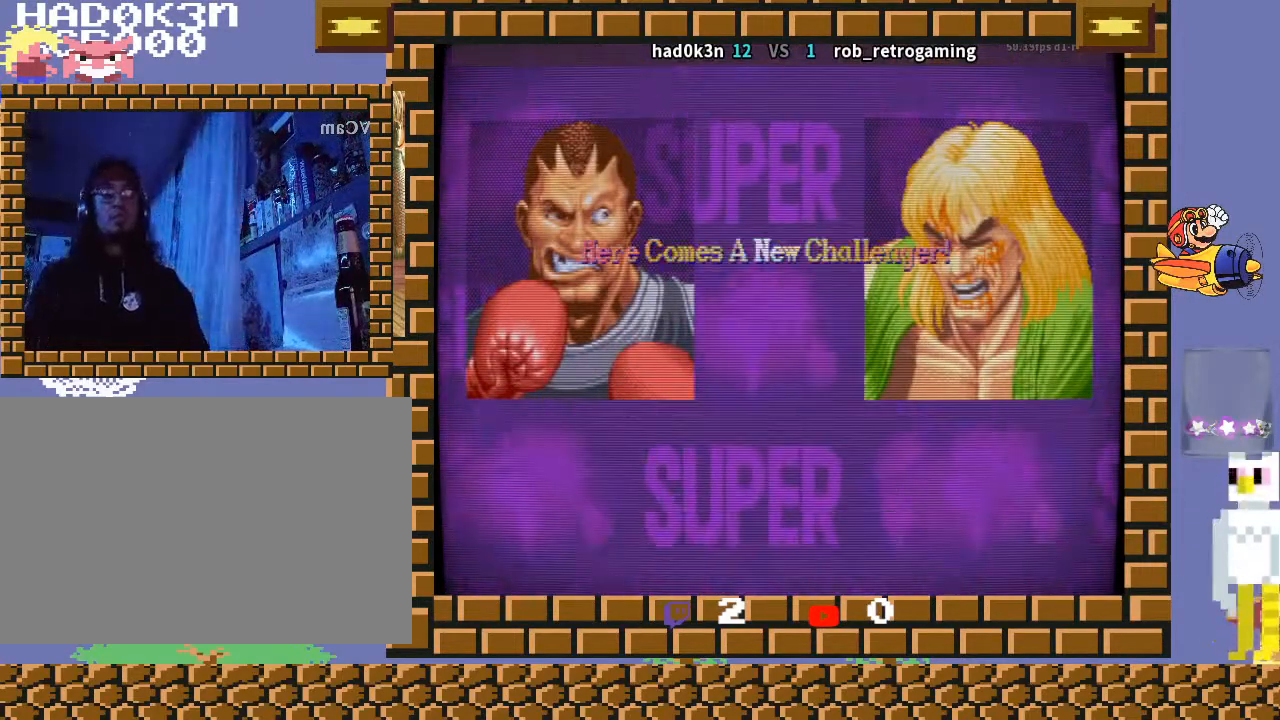
{"buttons": ["TRIANGLE"], "left_stick": "down-left", "events": [[267, "R1", "down"], [300, "R1", "up"], [467, "TRIANGLE", "down"]]}
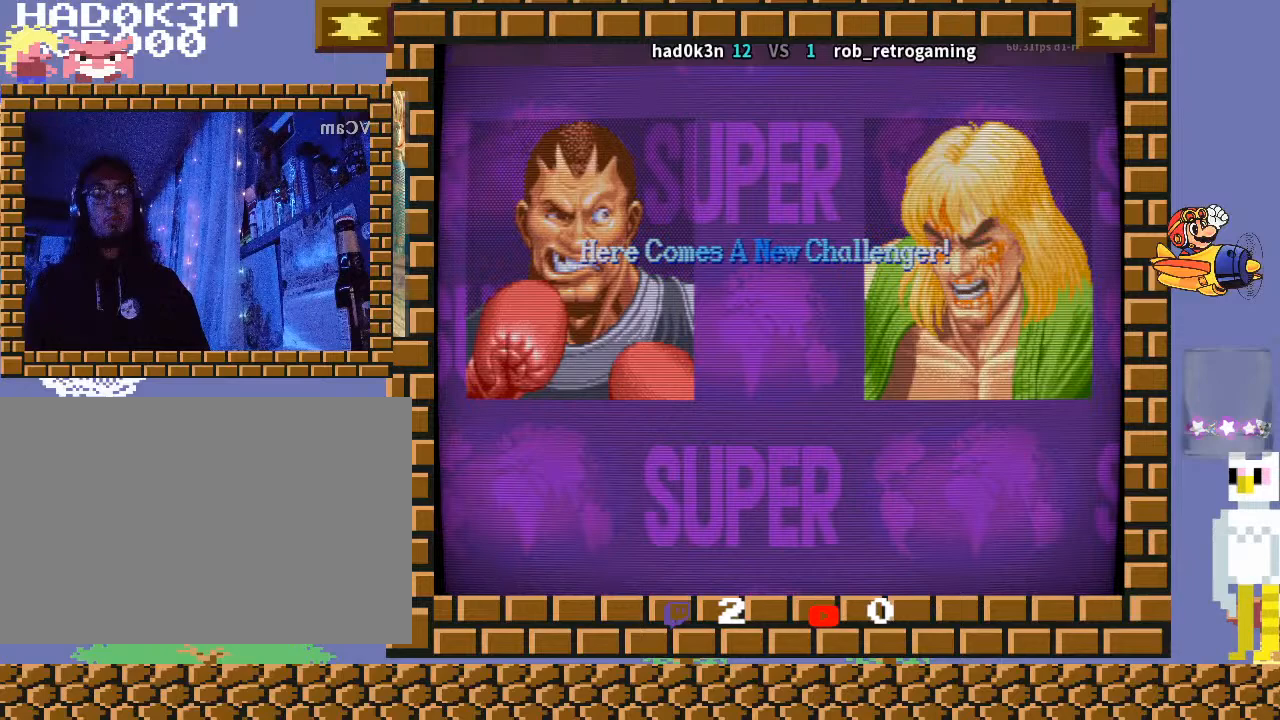
{"buttons": [], "left_stick": "down", "events": [[33, "TRIANGLE", "up"], [467, "left_stick", "down"]]}
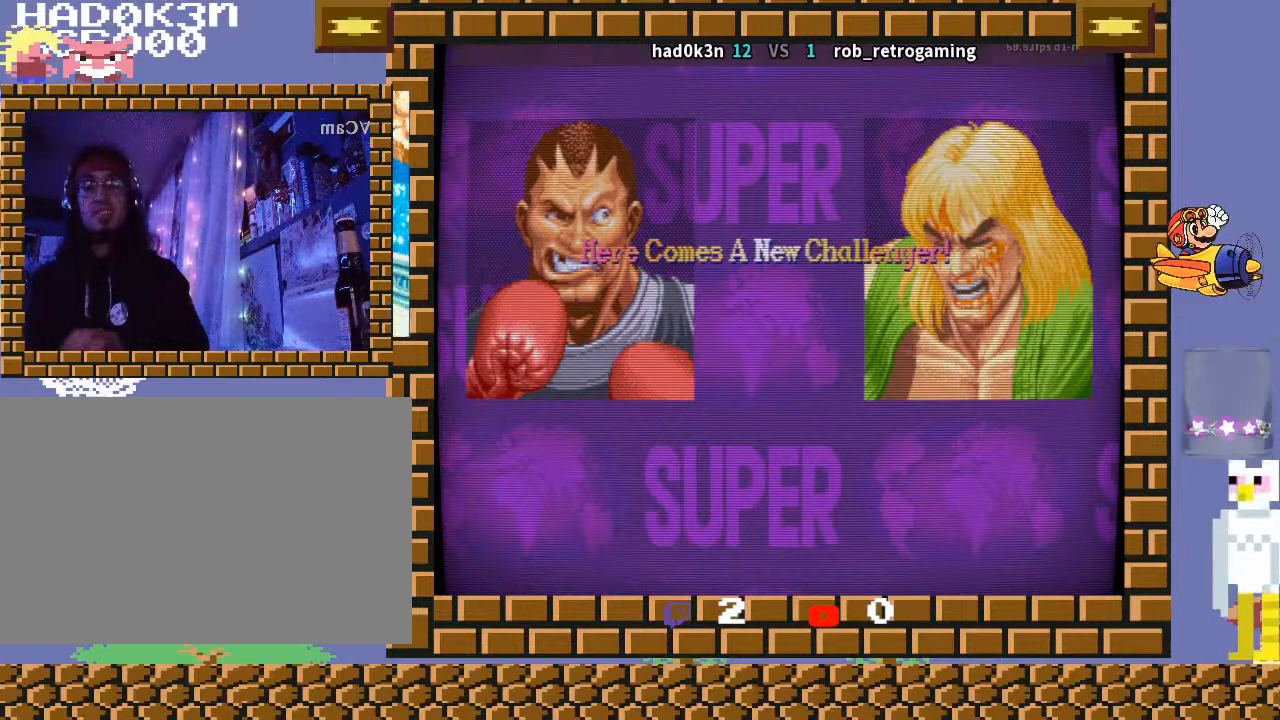
{"buttons": [], "left_stick": "center", "events": [[200, "left_stick", "center"]]}
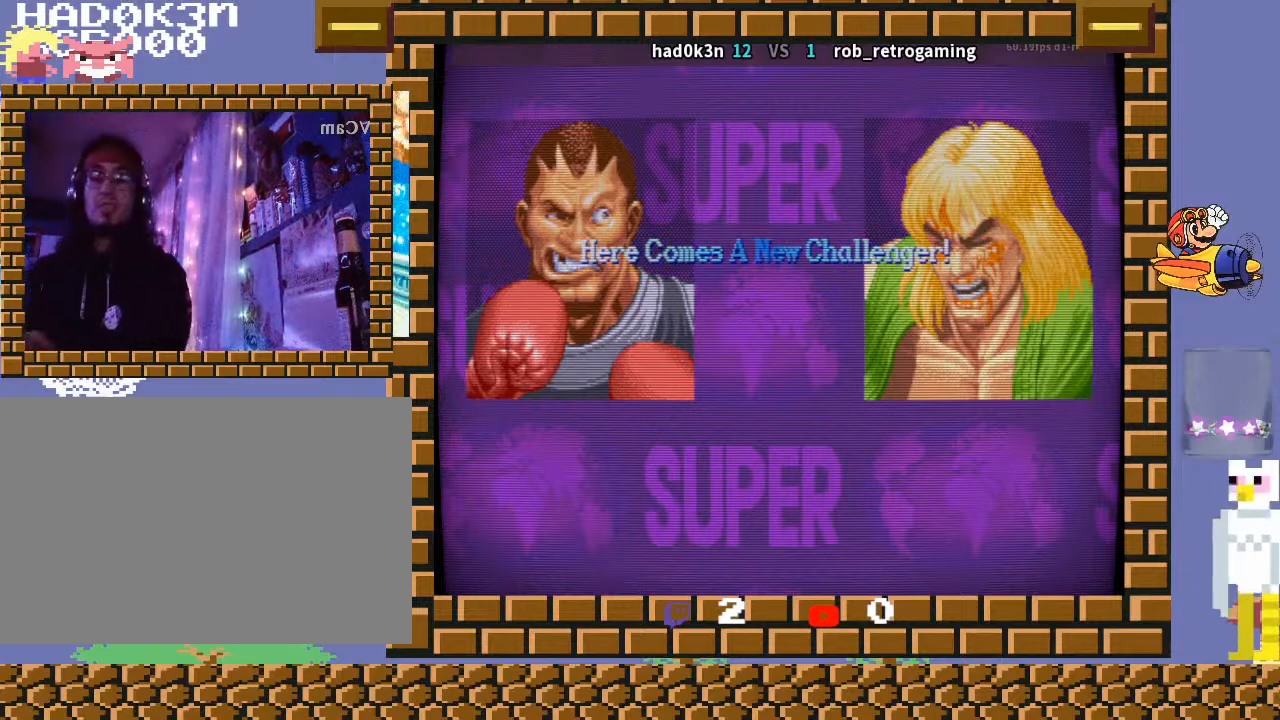
{"buttons": [], "left_stick": "center", "events": []}
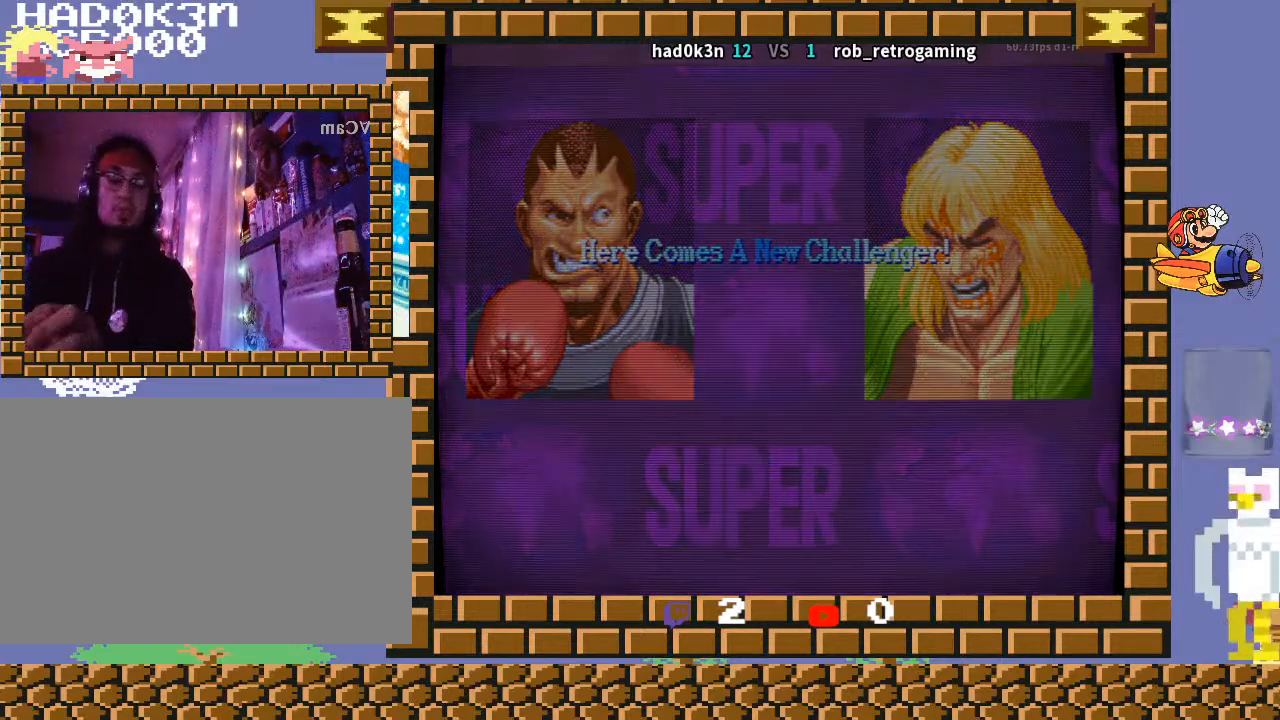
{"buttons": [], "left_stick": "center", "events": []}
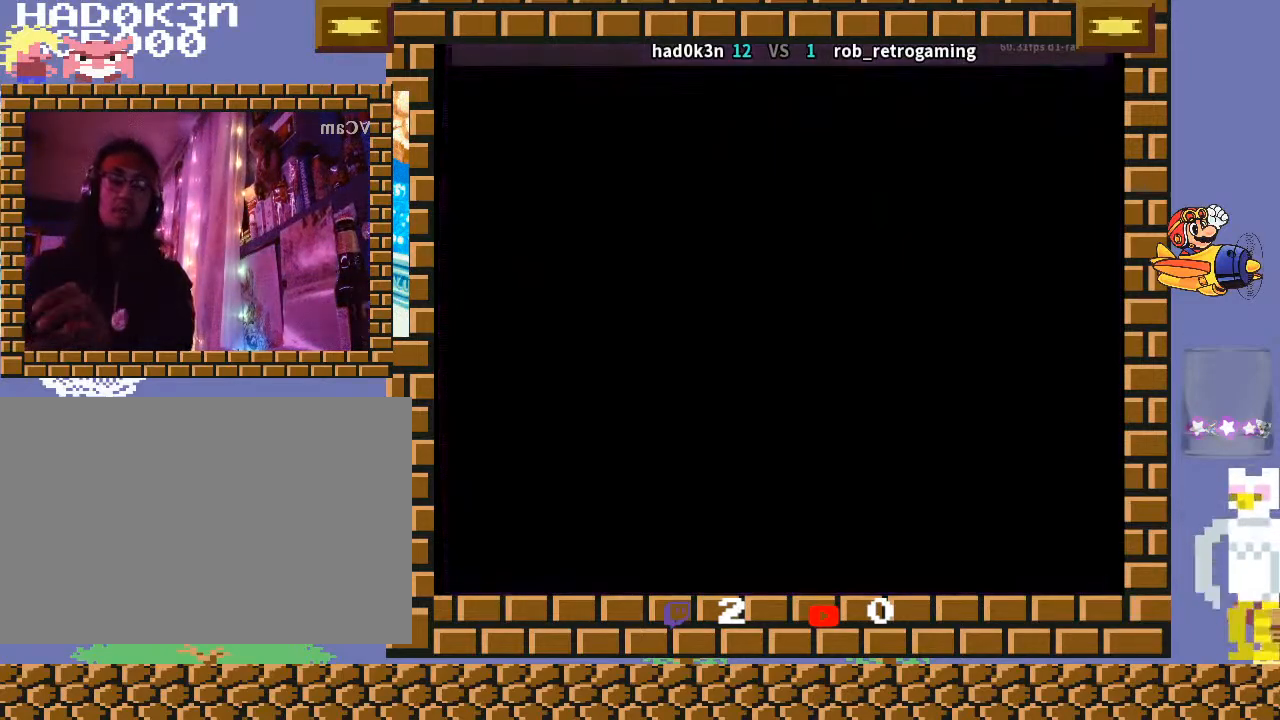
{"buttons": [], "left_stick": "center", "events": []}
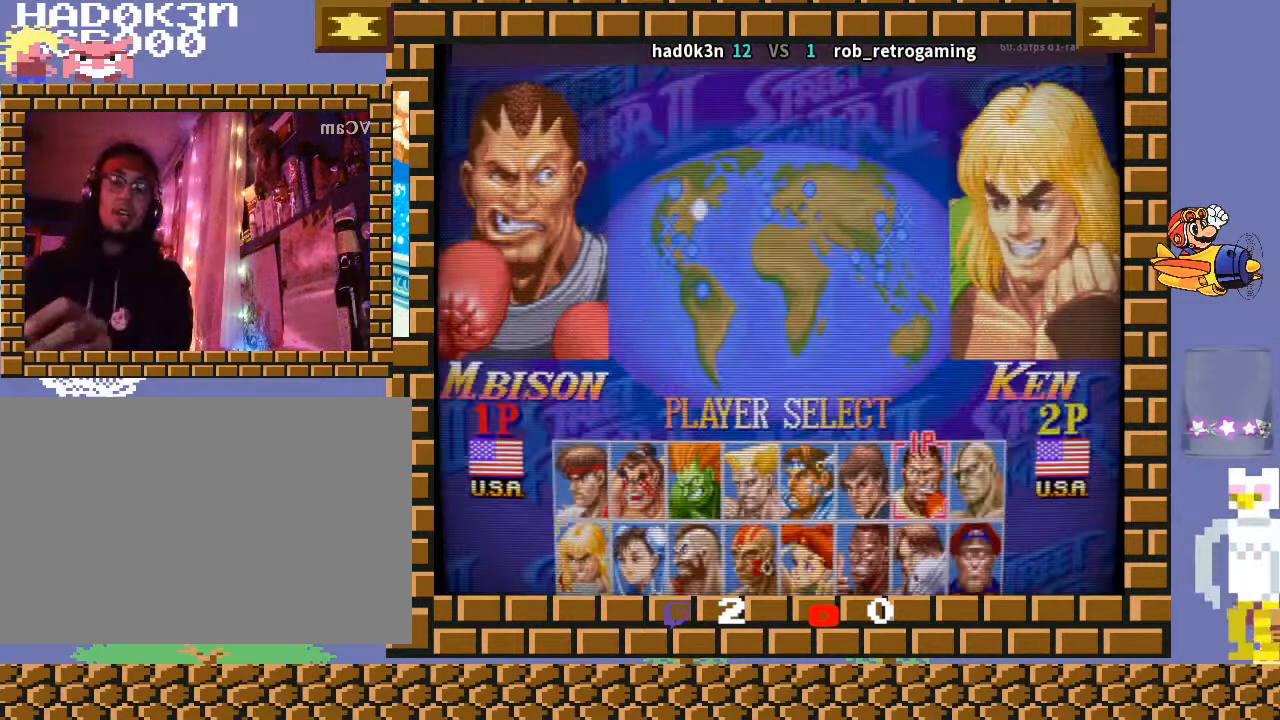
{"buttons": [], "left_stick": "center", "events": []}
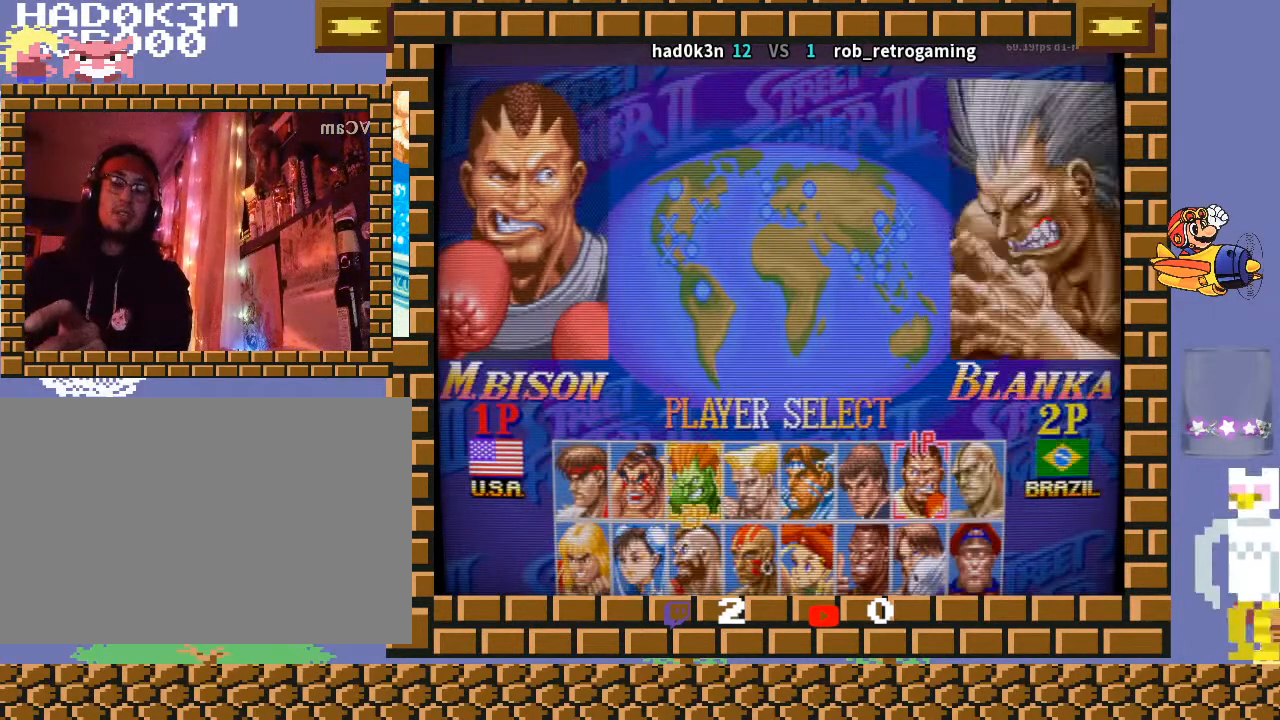
{"buttons": [], "left_stick": "center", "events": []}
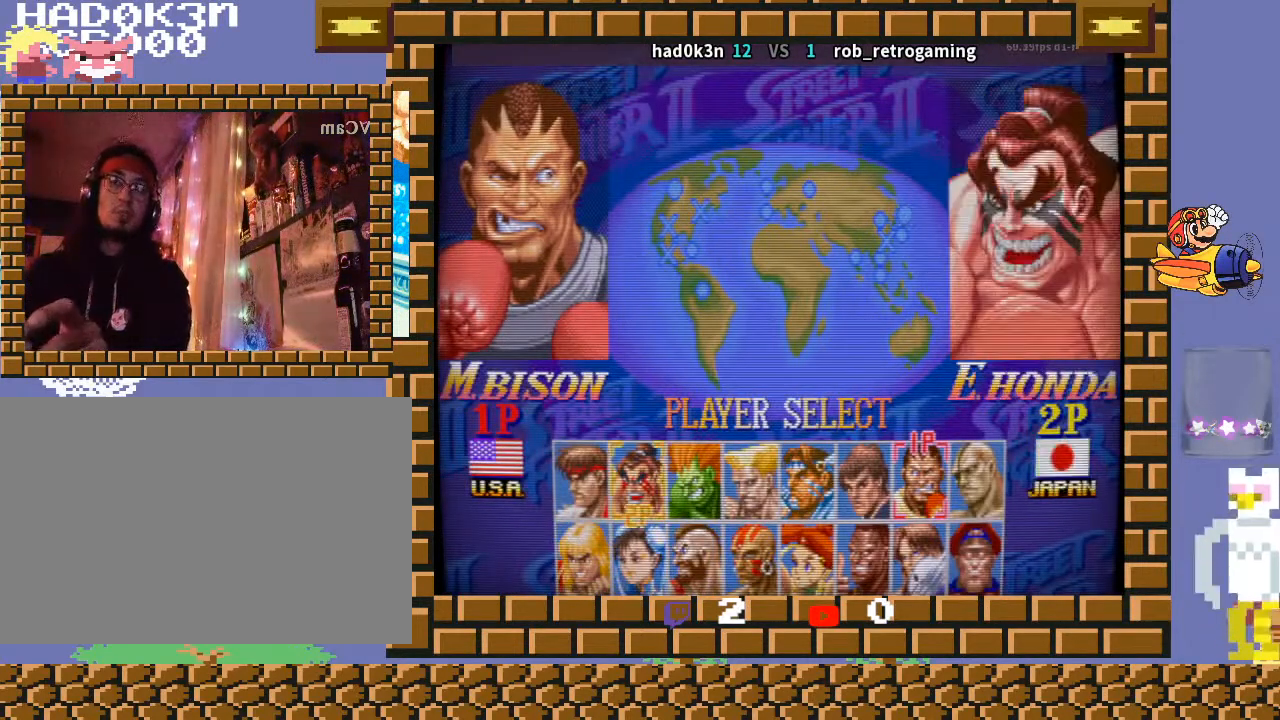
{"buttons": [], "left_stick": "center", "events": []}
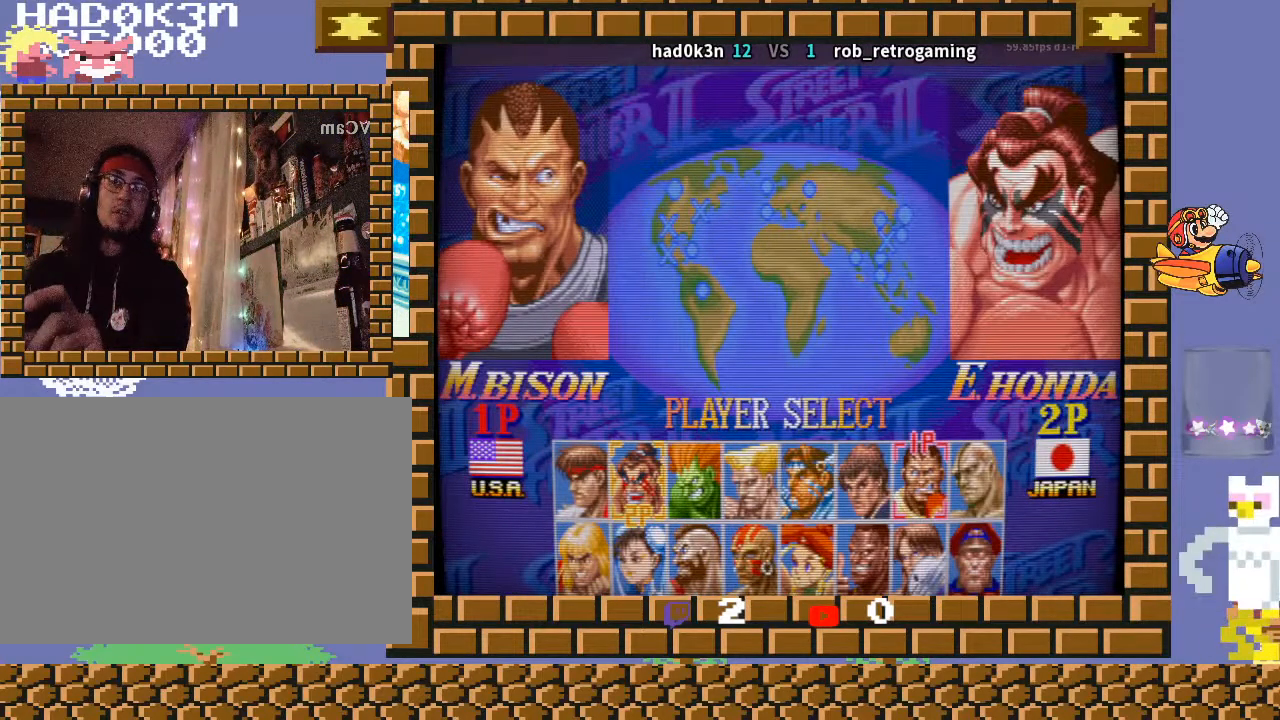
{"buttons": [], "left_stick": "center", "events": []}
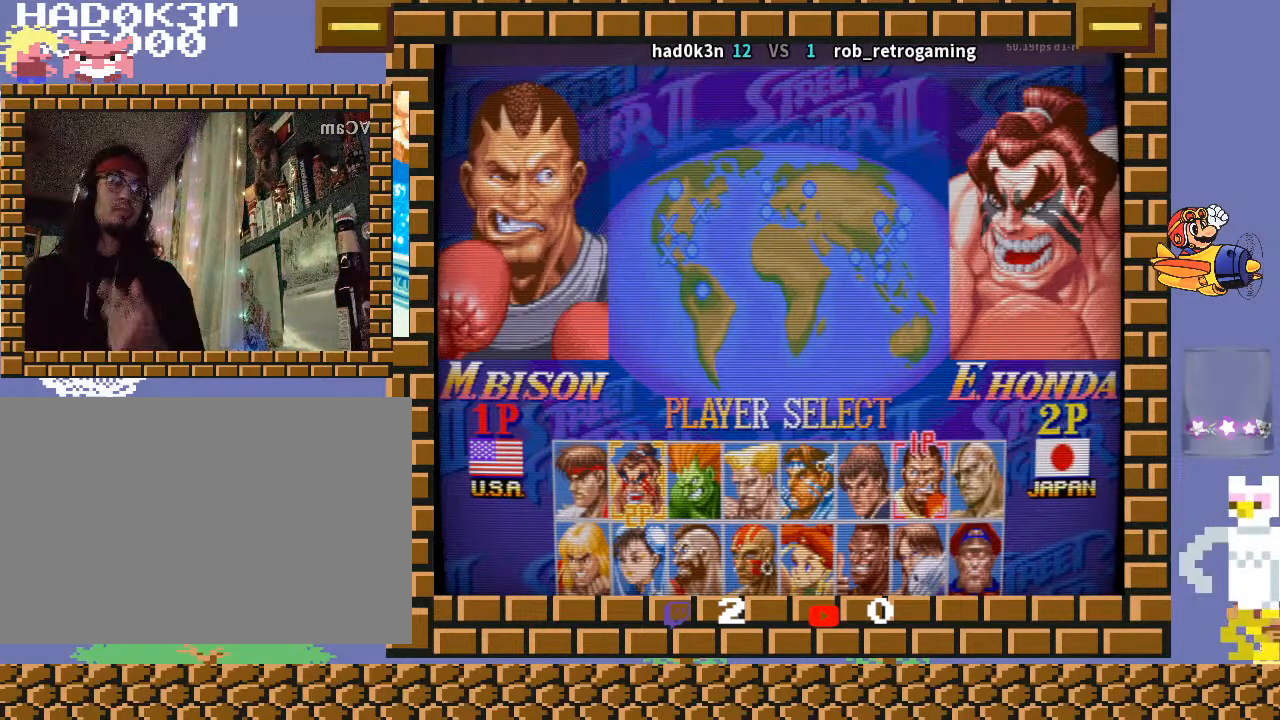
{"buttons": ["R2"], "left_stick": "center", "events": [[400, "R2", "down"]]}
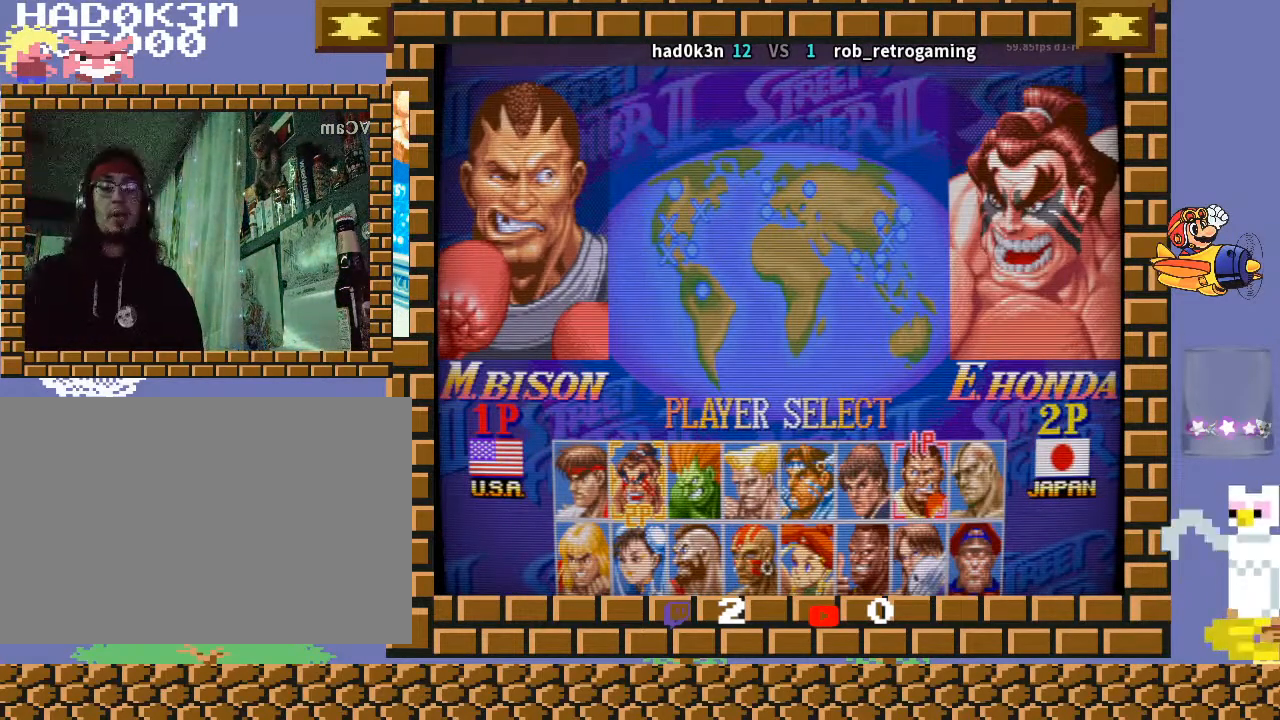
{"buttons": ["TRIANGLE"], "left_stick": "center", "events": [[67, "R2", "up"], [100, "R2", "down"], [133, "TRIANGLE", "down"], [267, "R2", "up"]]}
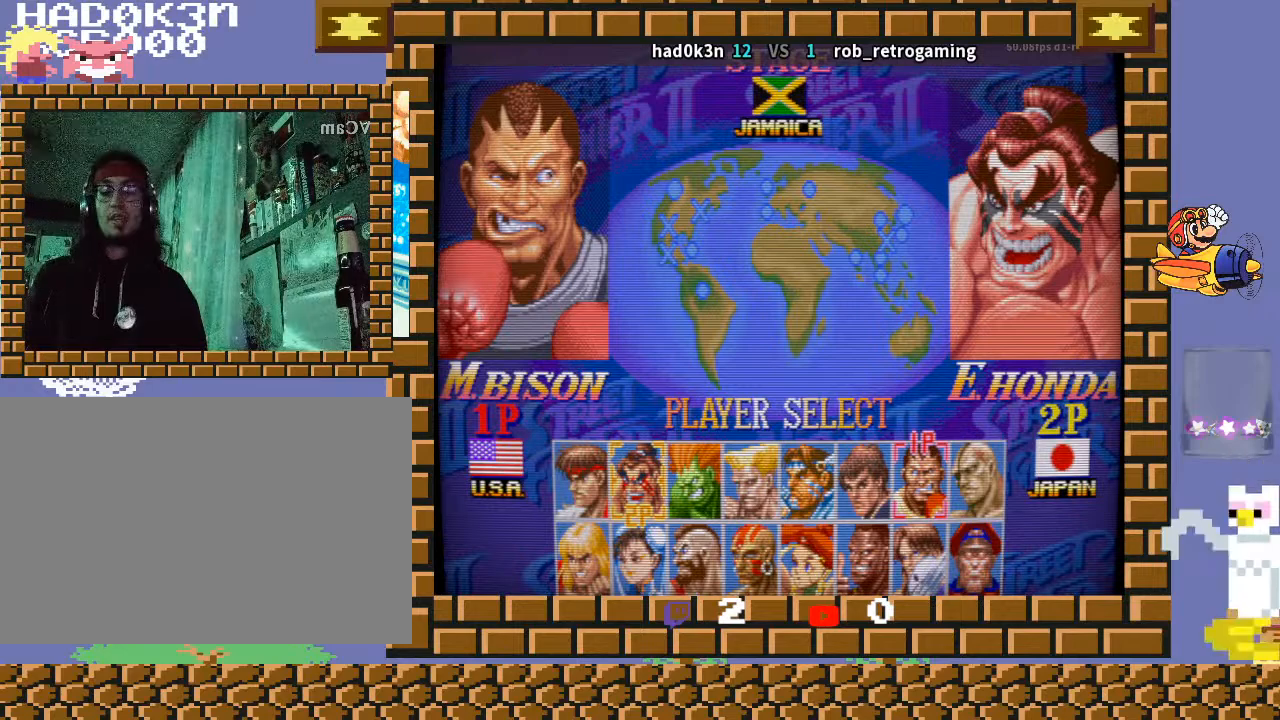
{"buttons": [], "left_stick": "center", "events": [[67, "TRIANGLE", "up"]]}
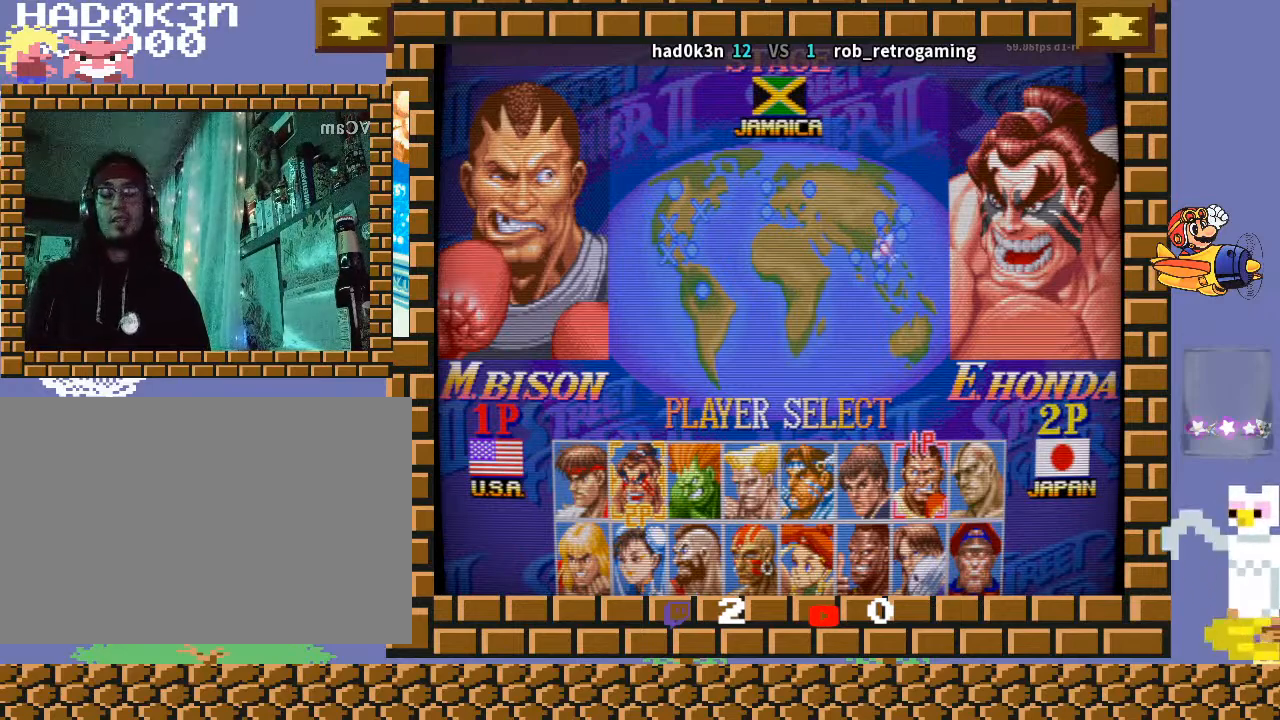
{"buttons": [], "left_stick": "center", "events": []}
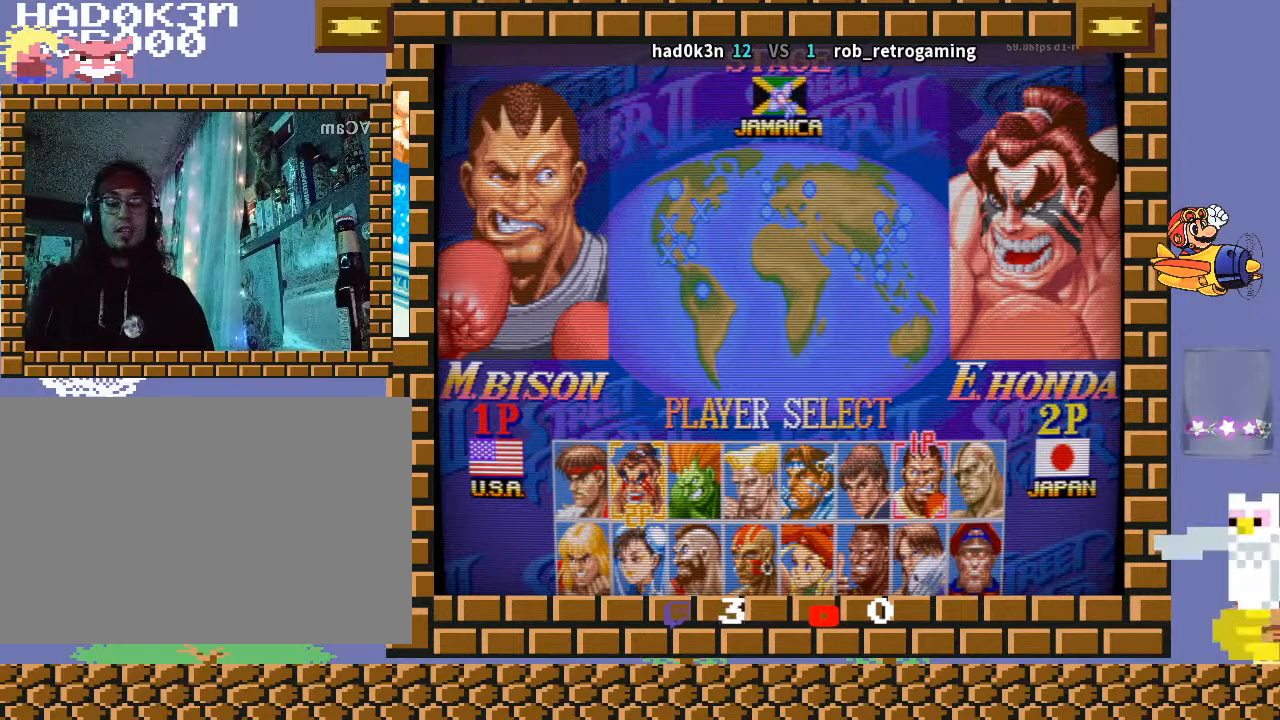
{"buttons": [], "left_stick": "center", "events": [[200, "TRIANGLE", "down"], [367, "TRIANGLE", "up"]]}
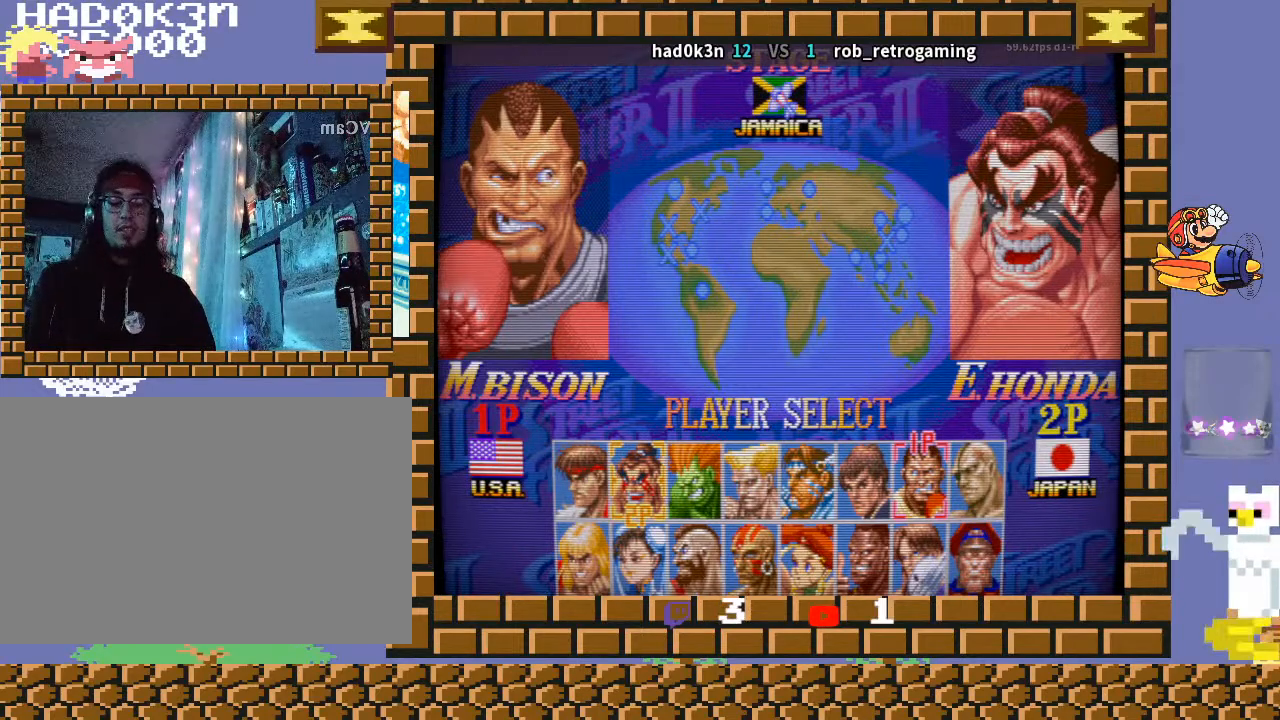
{"buttons": ["CROSS"], "left_stick": "center", "events": [[100, "CROSS", "down"]]}
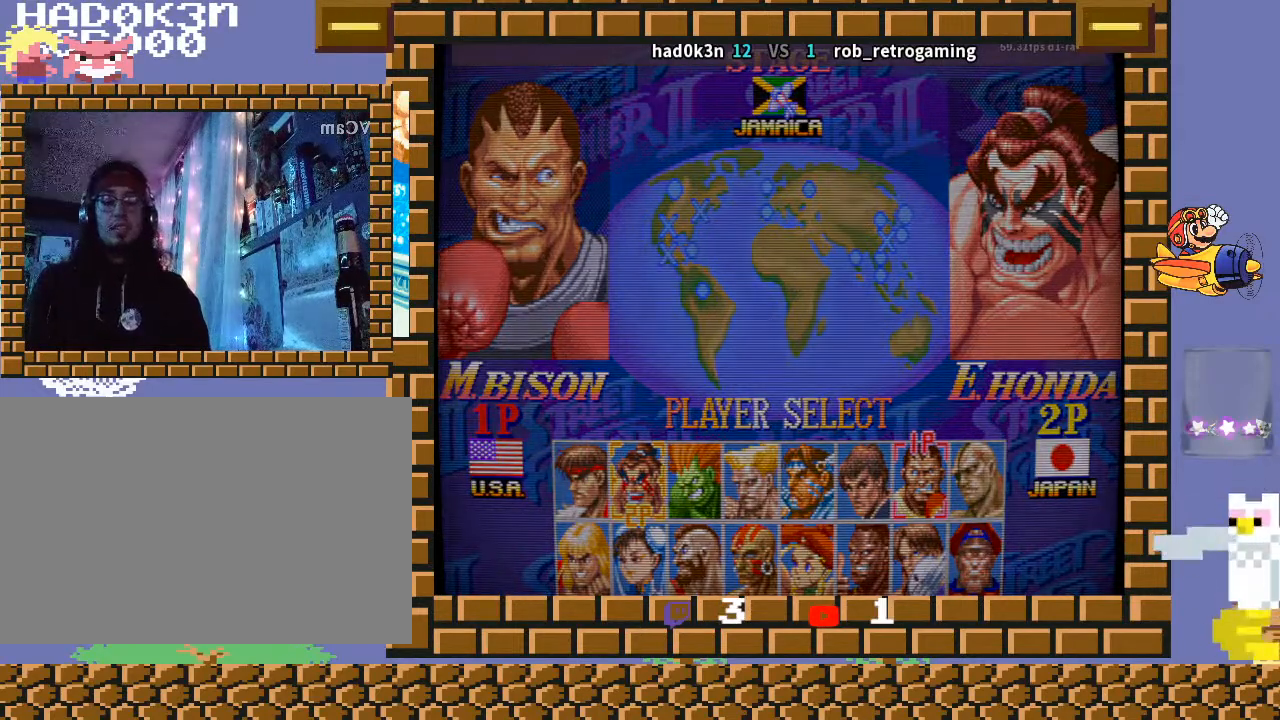
{"buttons": [], "left_stick": "center", "events": [[67, "CROSS", "up"]]}
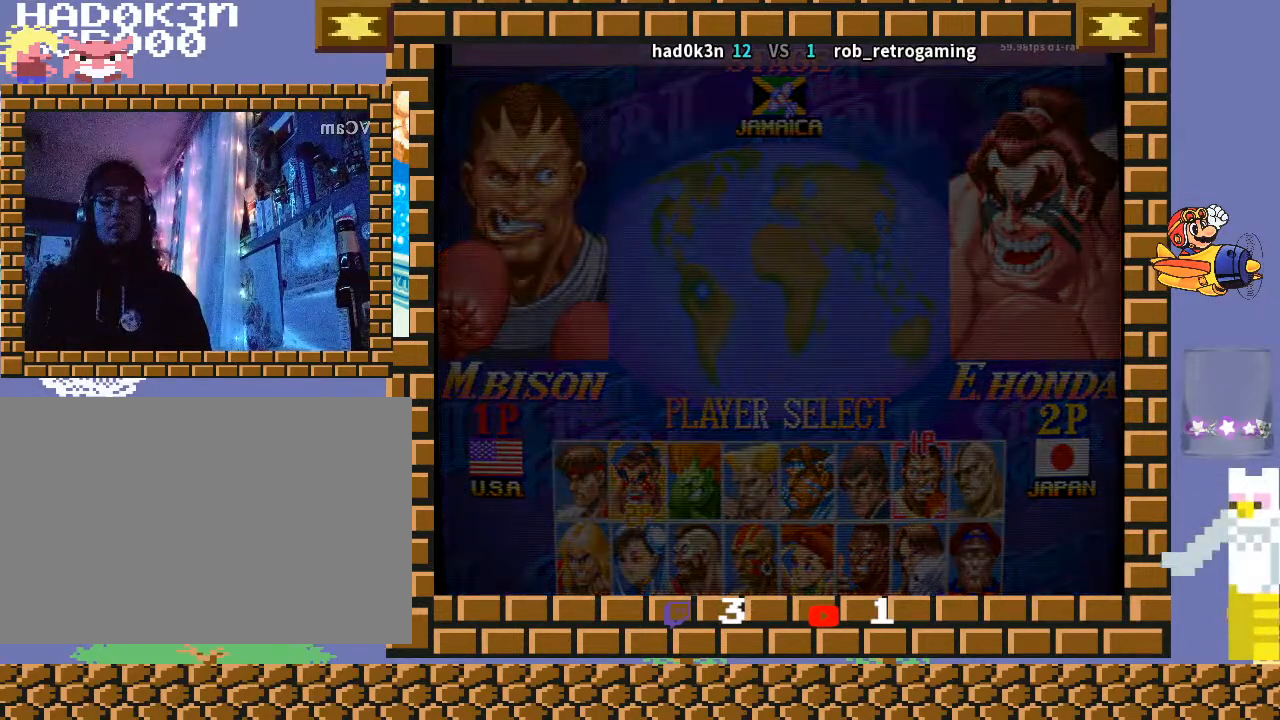
{"buttons": [], "left_stick": "center", "events": []}
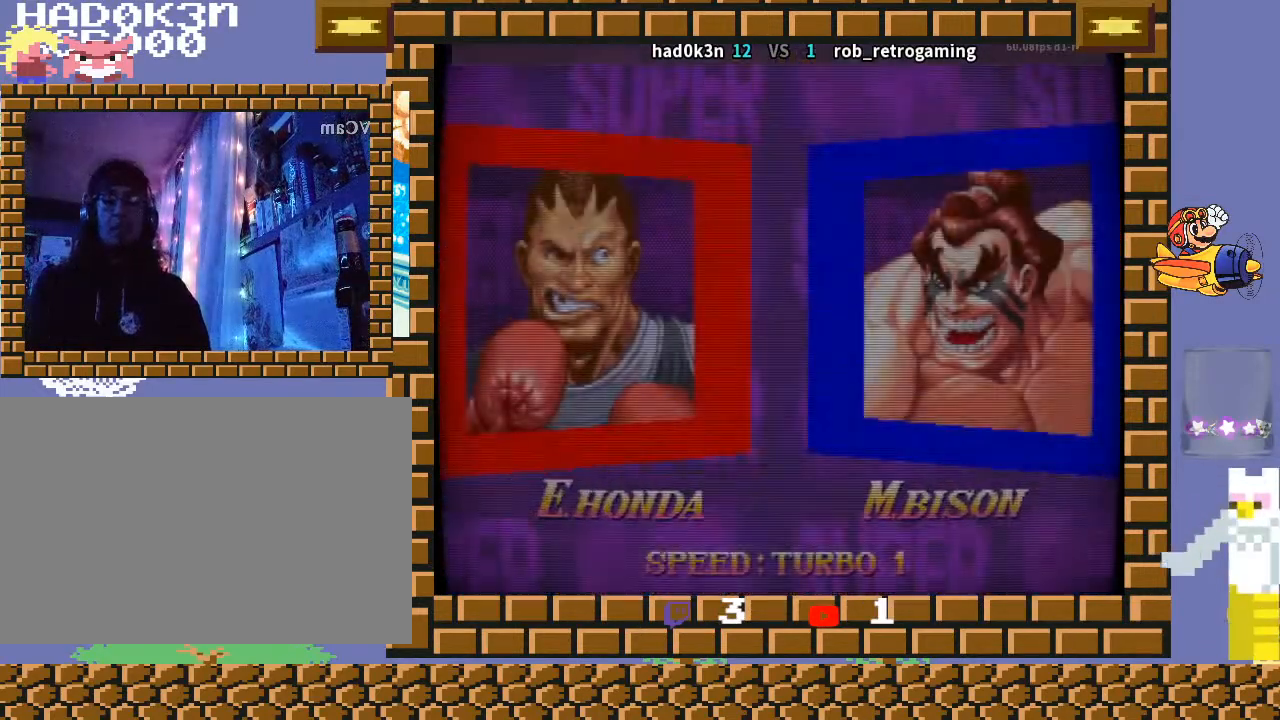
{"buttons": [], "left_stick": "center", "events": []}
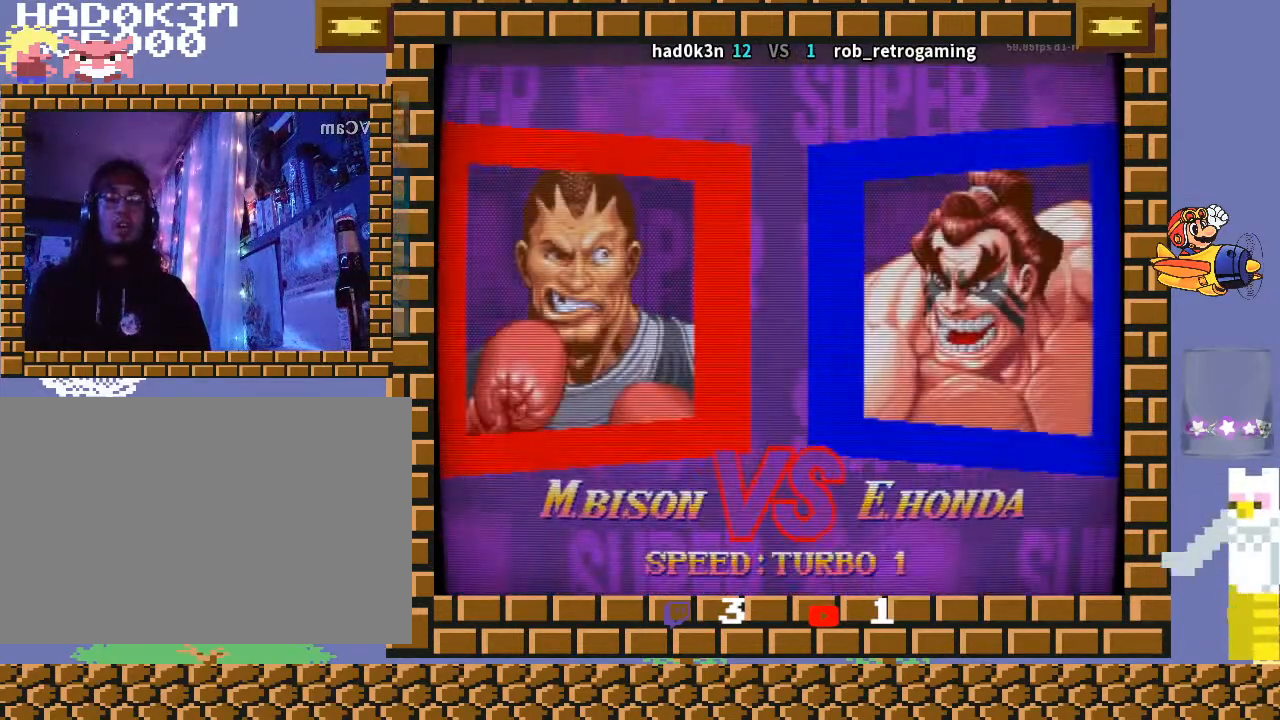
{"buttons": [], "left_stick": "down-left", "events": [[233, "left_stick", "down-left"]]}
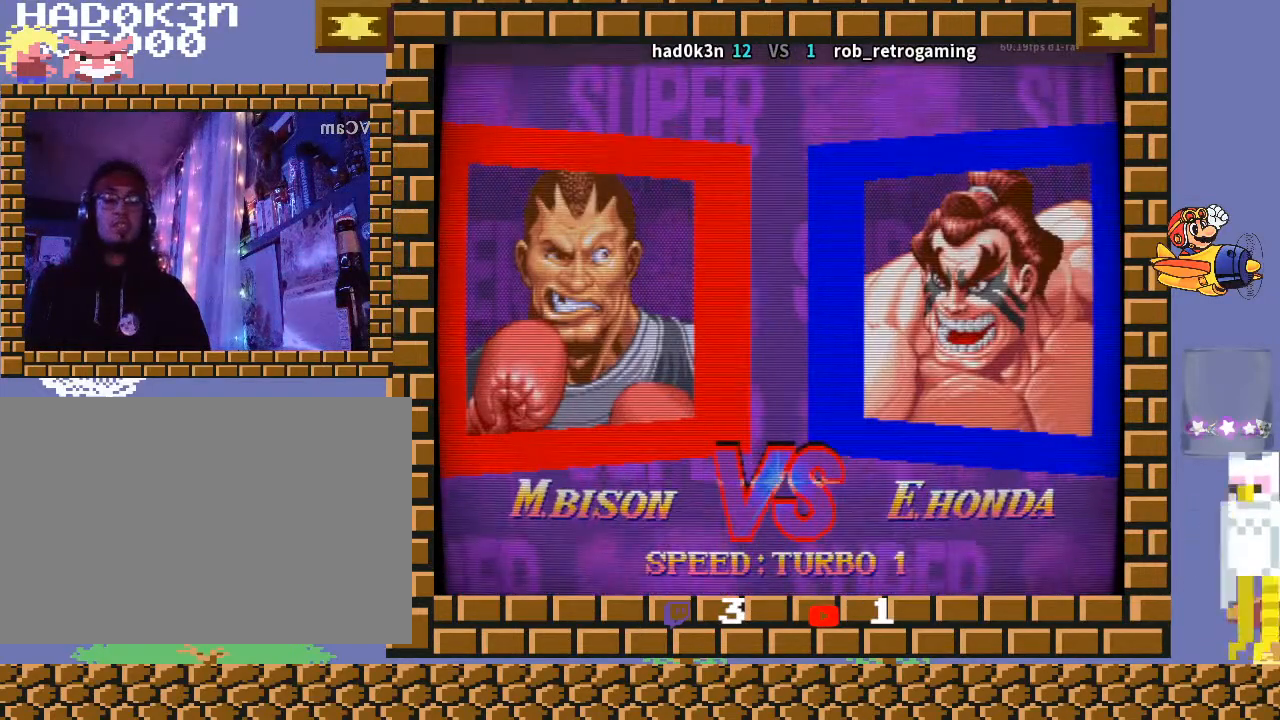
{"buttons": [], "left_stick": "down-left", "events": [[200, "R1", "down"], [233, "R1", "up"], [400, "CROSS", "down"], [400, "R1", "down"], [400, "TRIANGLE", "down"], [433, "CROSS", "up"], [433, "R1", "up"], [433, "TRIANGLE", "up"]]}
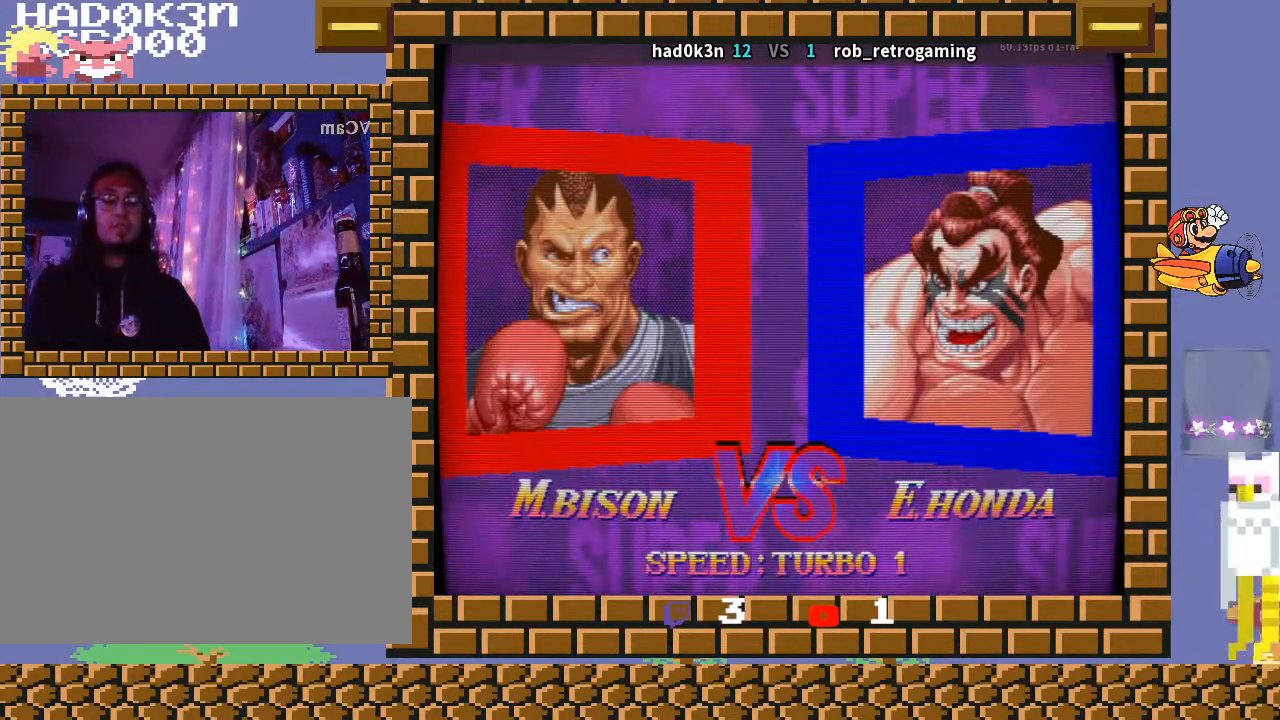
{"buttons": [], "left_stick": "down-left", "events": []}
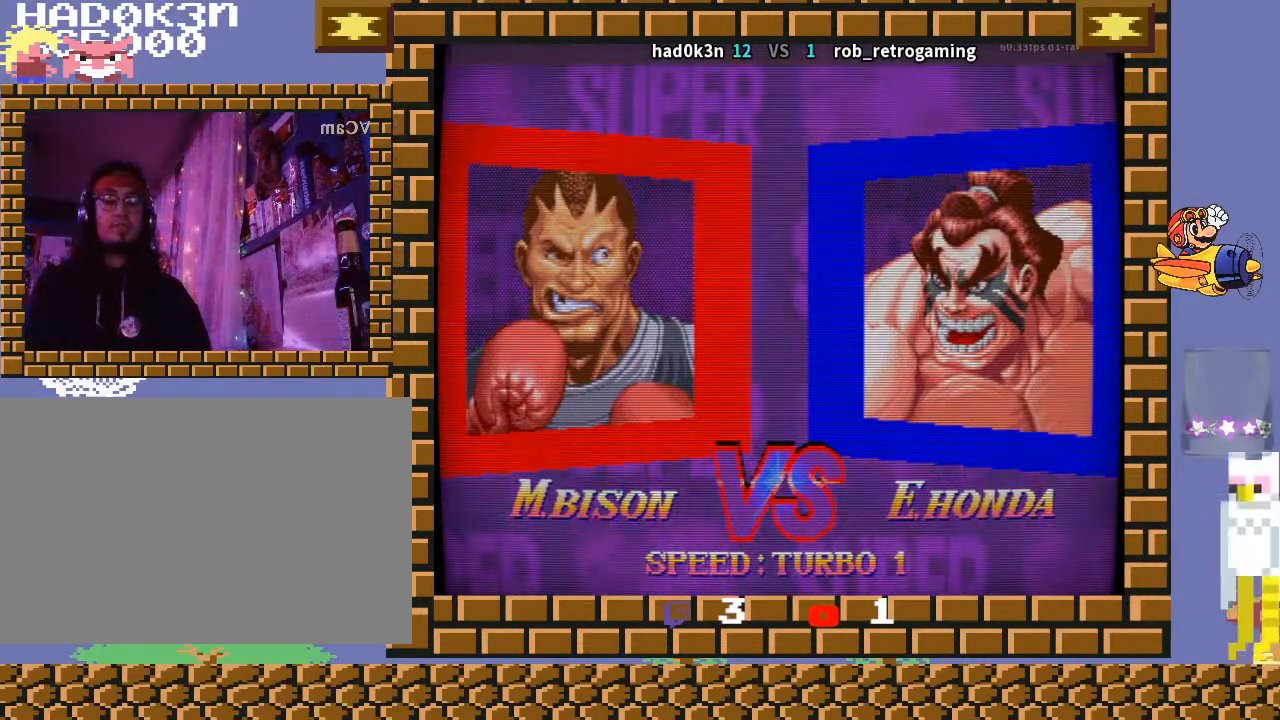
{"buttons": [], "left_stick": "down-left", "events": []}
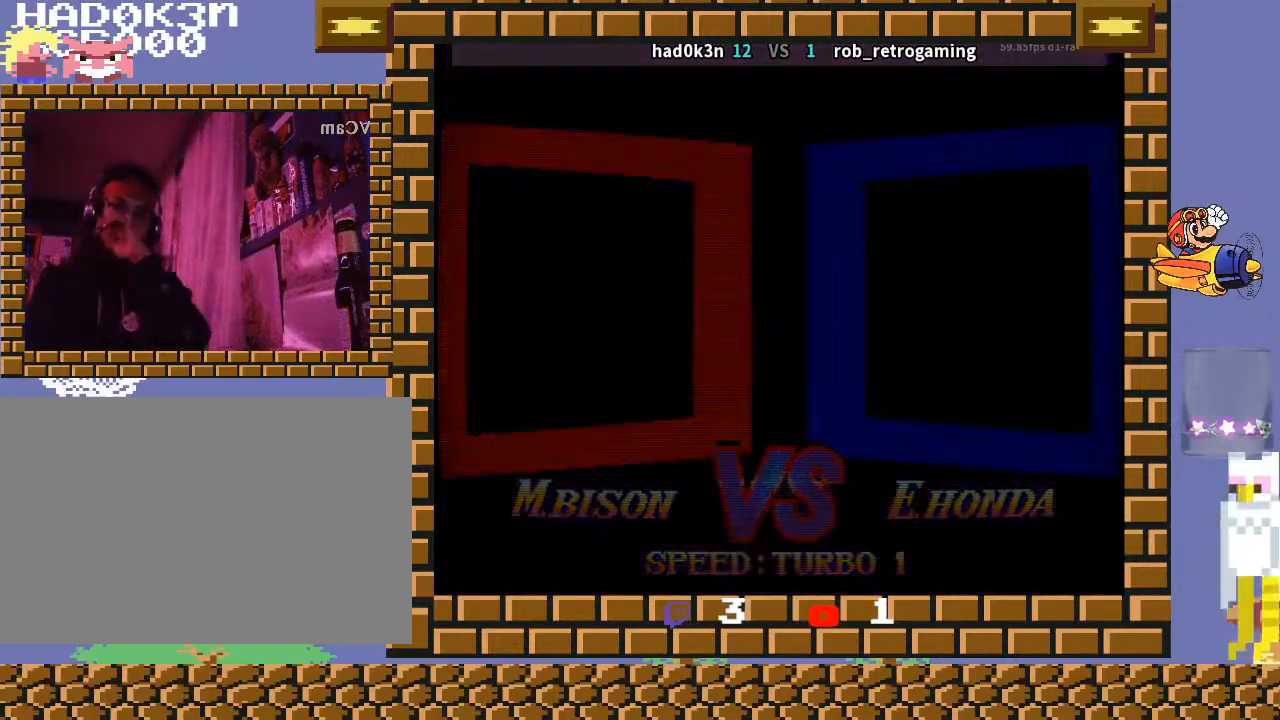
{"buttons": [], "left_stick": "down-left", "events": []}
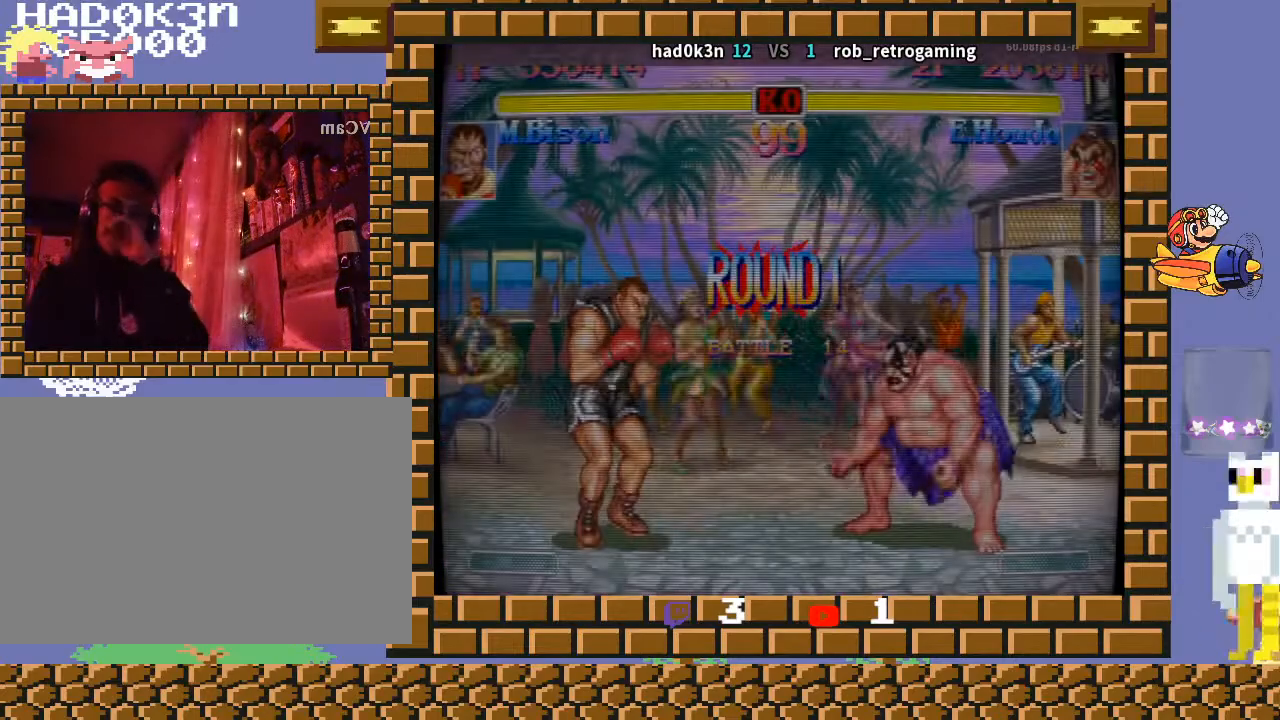
{"buttons": ["R1"], "left_stick": "down-left", "events": [[467, "CROSS", "down"], [467, "R1", "down"], [500, "CROSS", "up"]]}
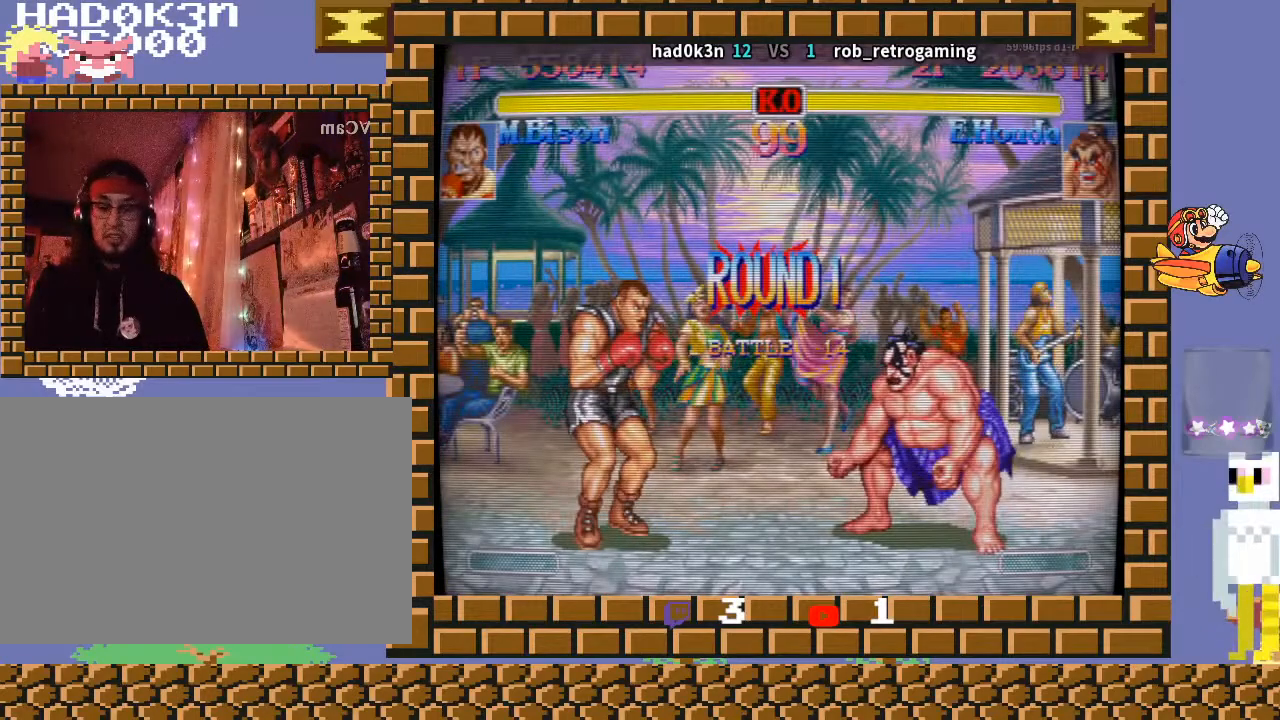
{"buttons": [], "left_stick": "down-left", "events": [[500, "R1", "up"]]}
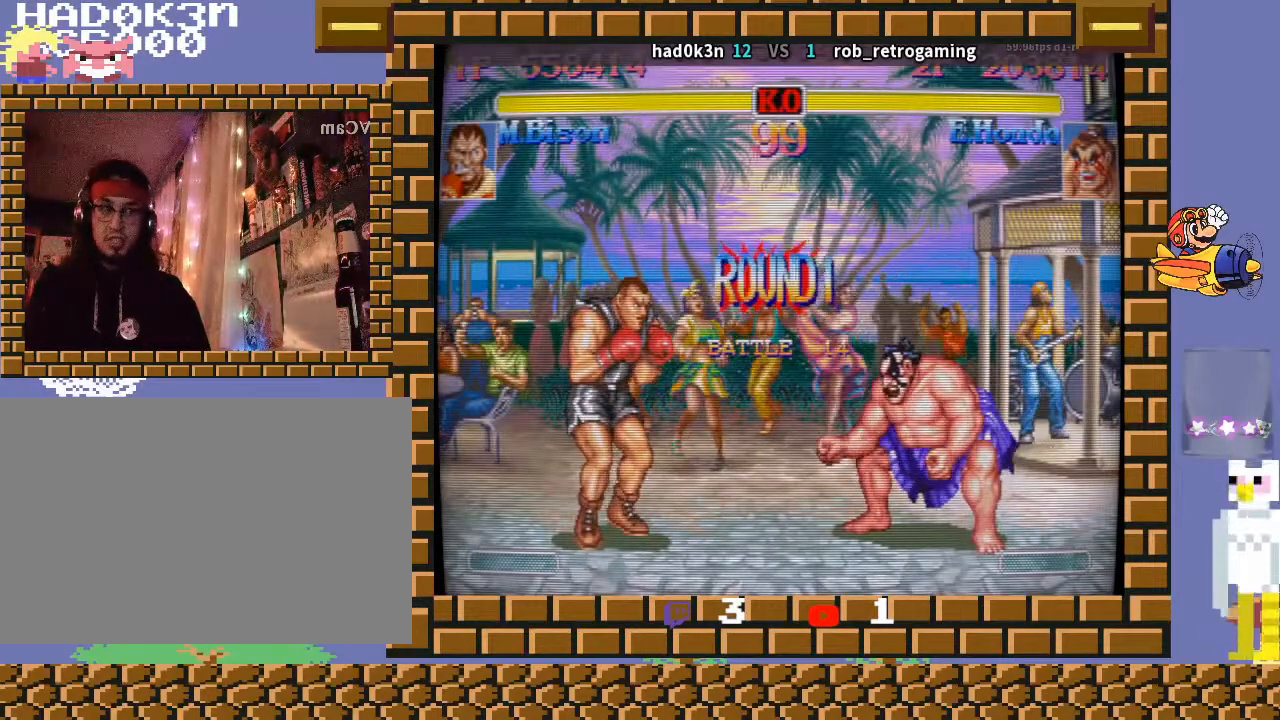
{"buttons": [], "left_stick": "down-left", "events": []}
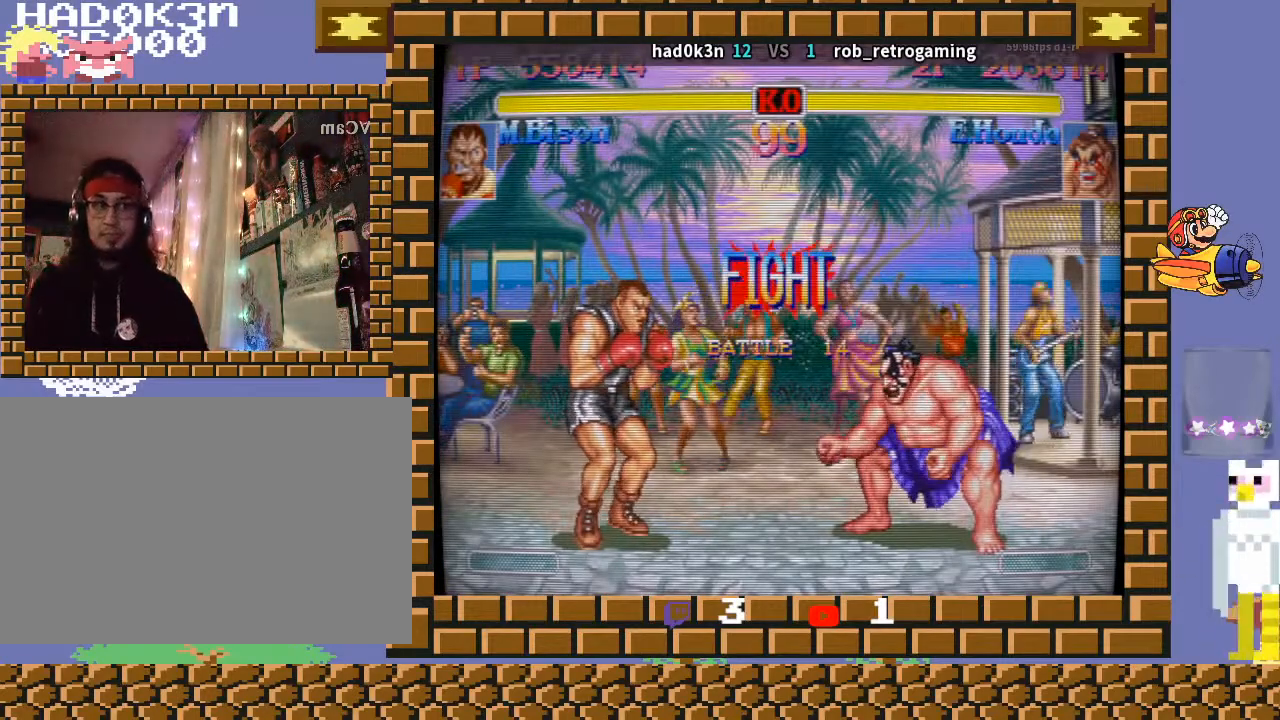
{"buttons": [], "left_stick": "up-left", "events": [[133, "left_stick", "up-left"]]}